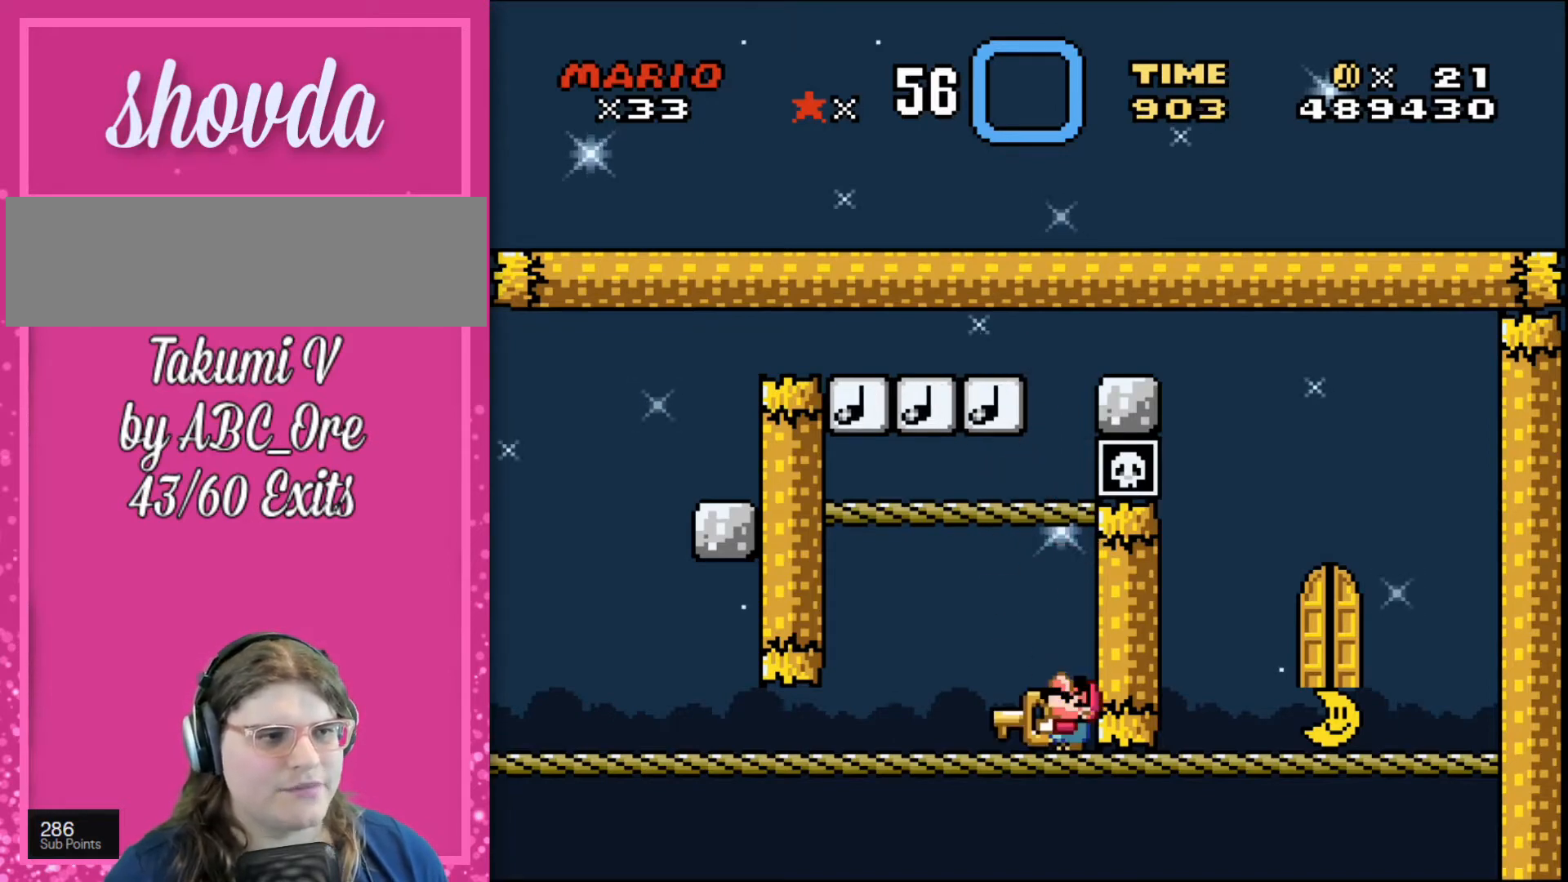
Gameplay with a controller; each line is a JSON object with the inputs held at the frame after it. "events" lists button and stick changes between this image and that frame as [ms after this image, input, new state], when the widget could be followed in between. Not read: A B CIRCLE CROSS L3 R3 SQUARE TRIANGLE X Y.
{"buttons": ["DPAD_LEFT"], "events": [[501, "DPAD_LEFT", "down"], [501, "DPAD_UP", "up"]]}
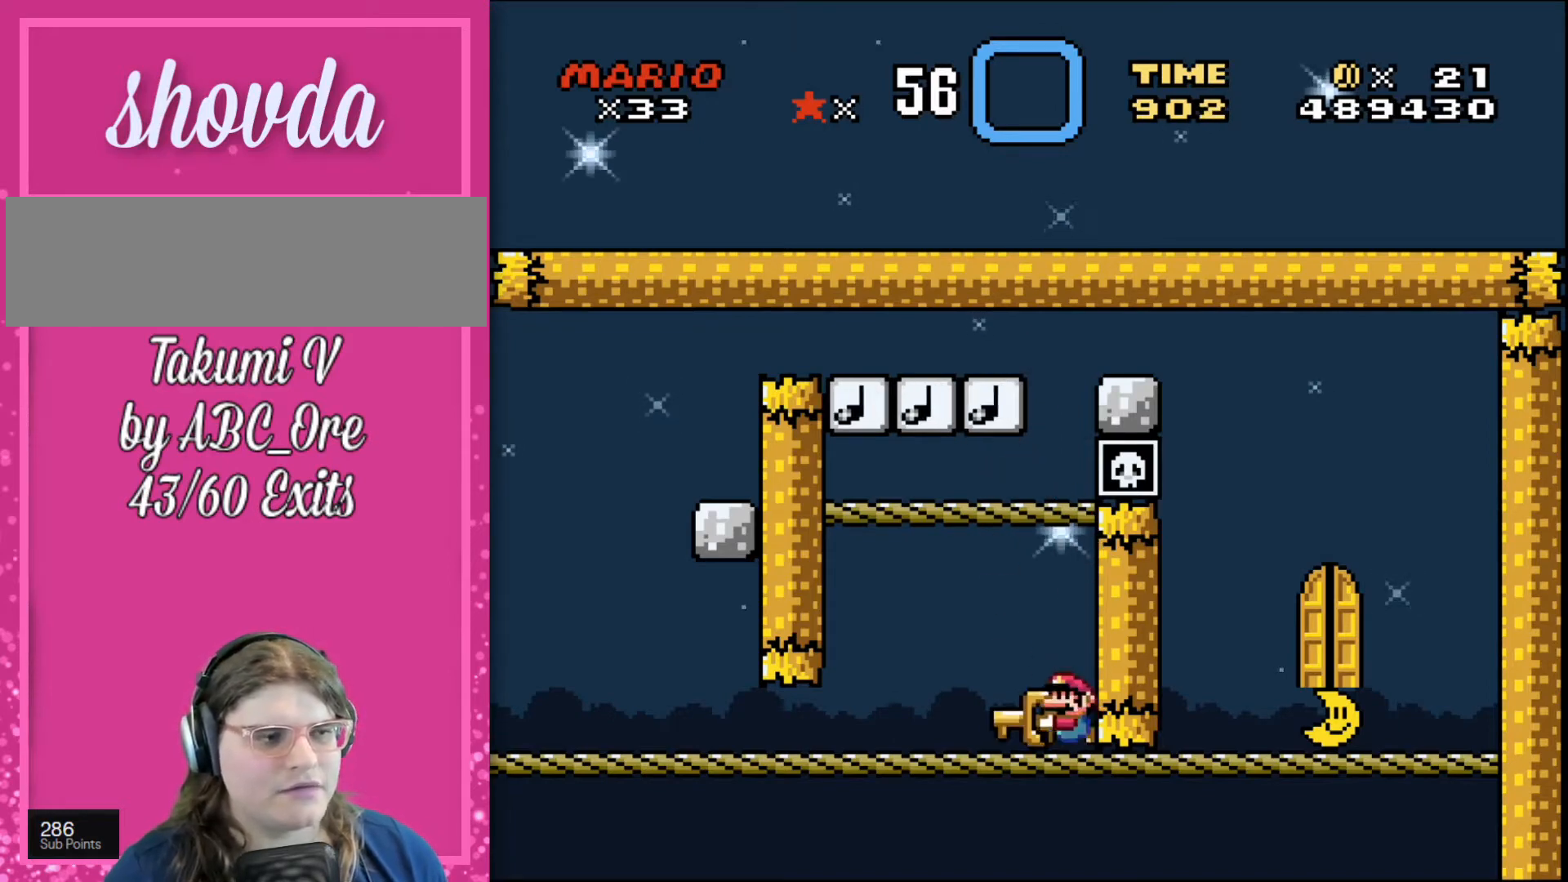
{"buttons": ["DPAD_LEFT"], "events": []}
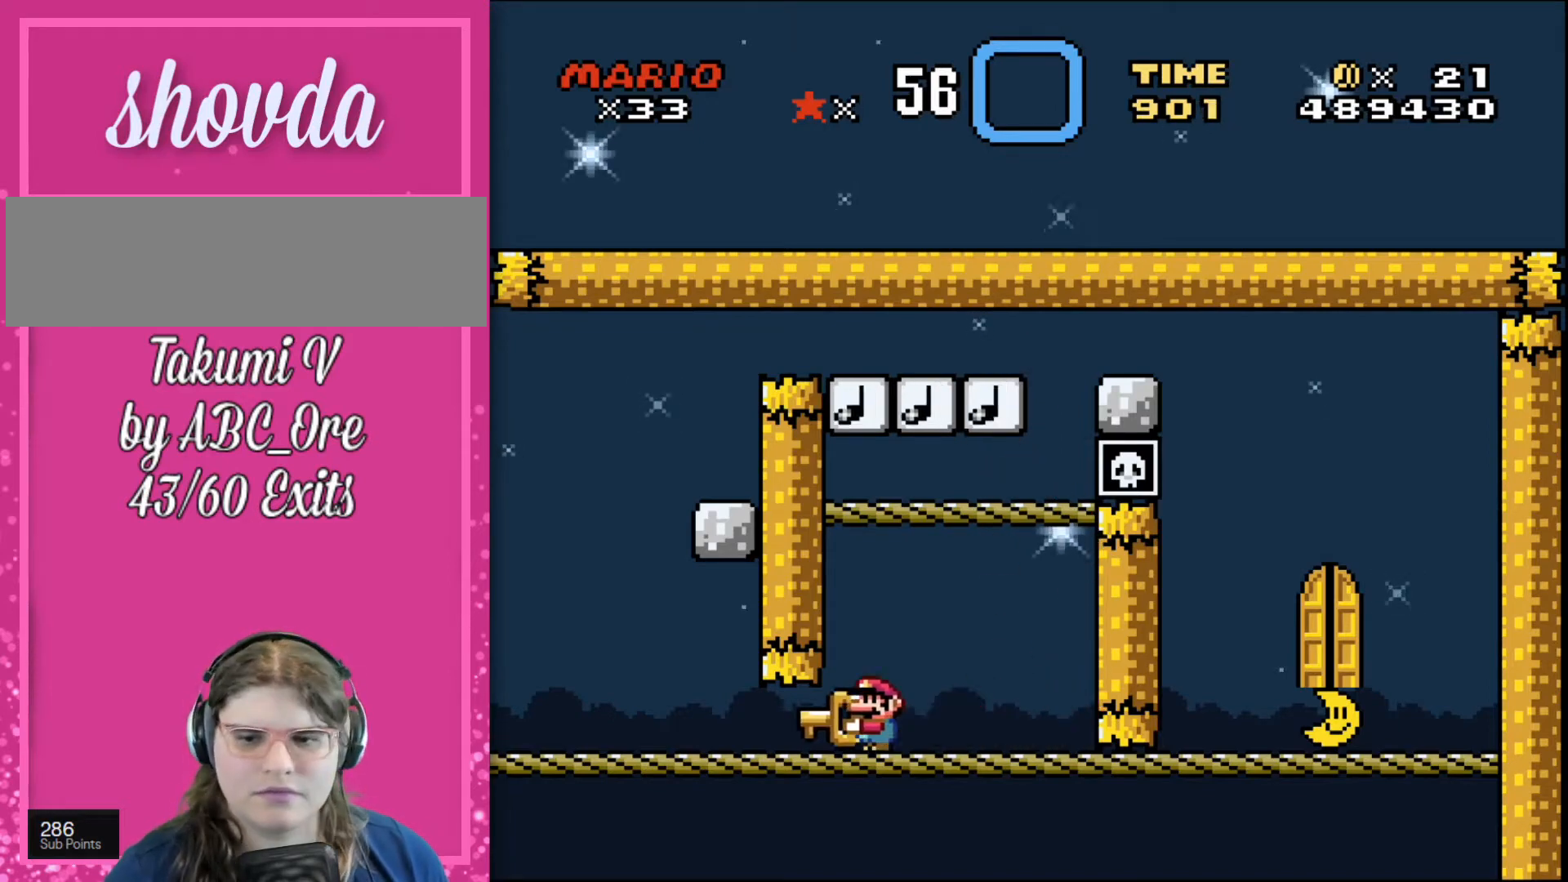
{"buttons": ["DPAD_RIGHT"], "events": [[234, "DPAD_LEFT", "up"], [300, "DPAD_RIGHT", "down"]]}
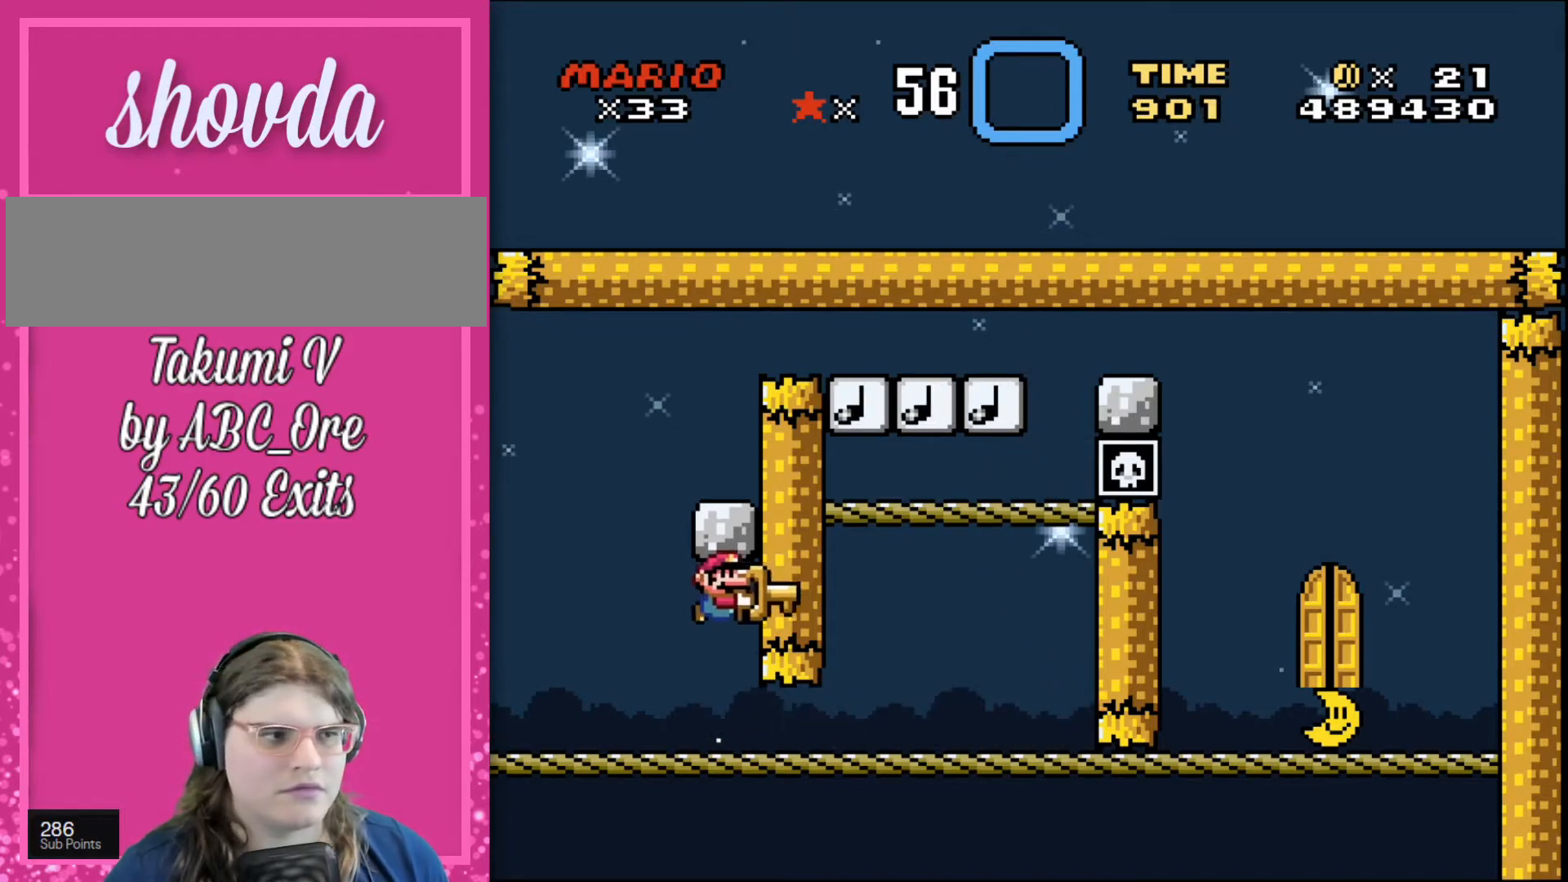
{"buttons": ["DPAD_LEFT"], "events": [[300, "DPAD_RIGHT", "up"], [400, "DPAD_LEFT", "down"]]}
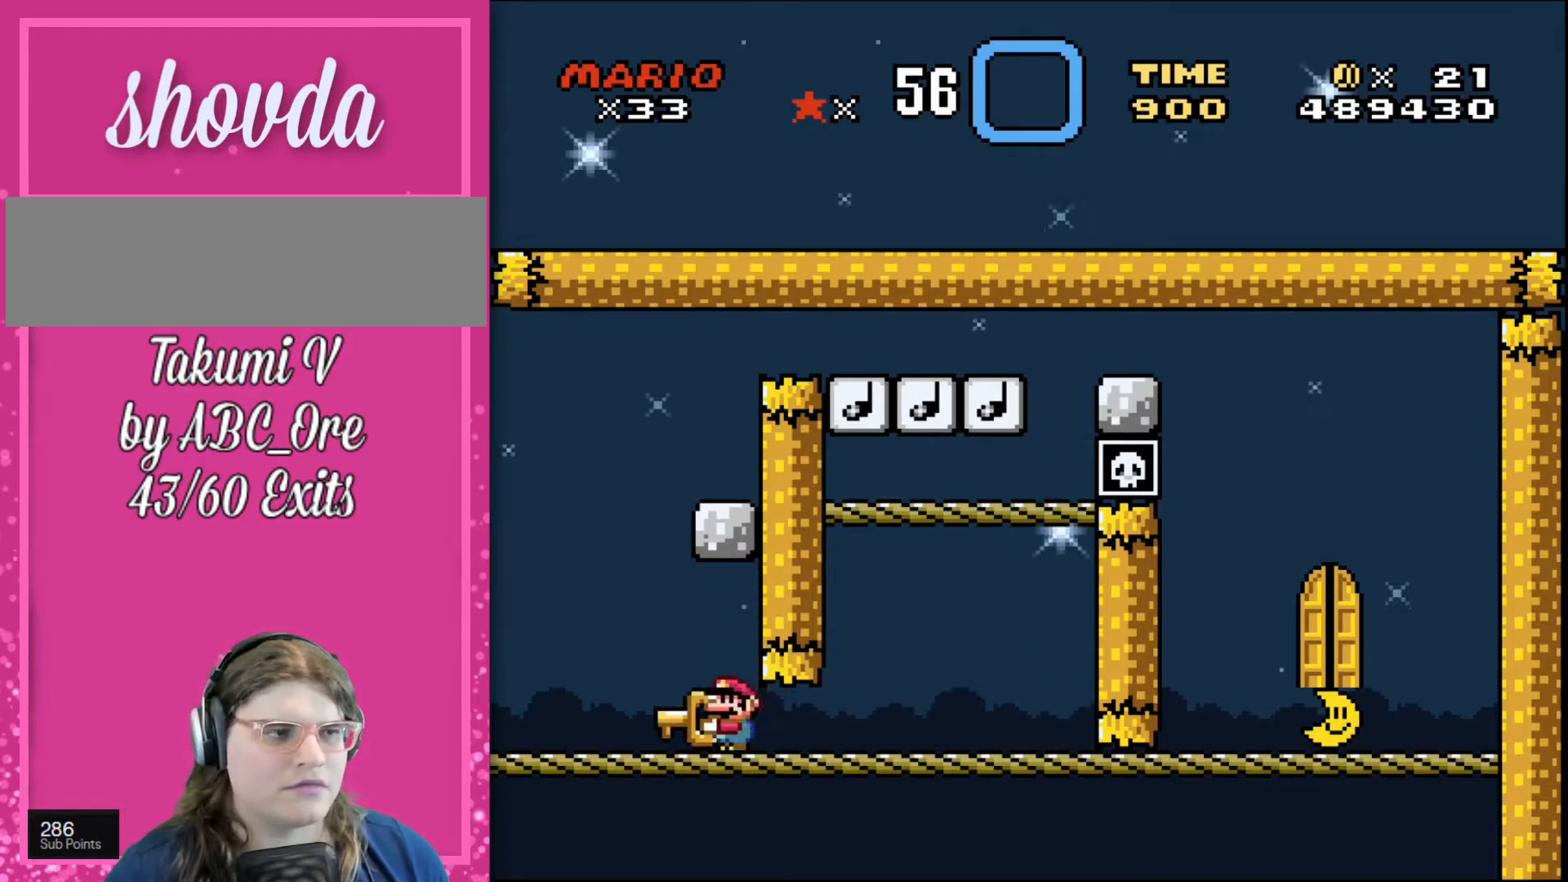
{"buttons": ["DPAD_RIGHT"], "events": [[301, "DPAD_DOWN", "down"], [301, "DPAD_LEFT", "up"], [334, "DPAD_DOWN", "up"], [334, "DPAD_RIGHT", "down"]]}
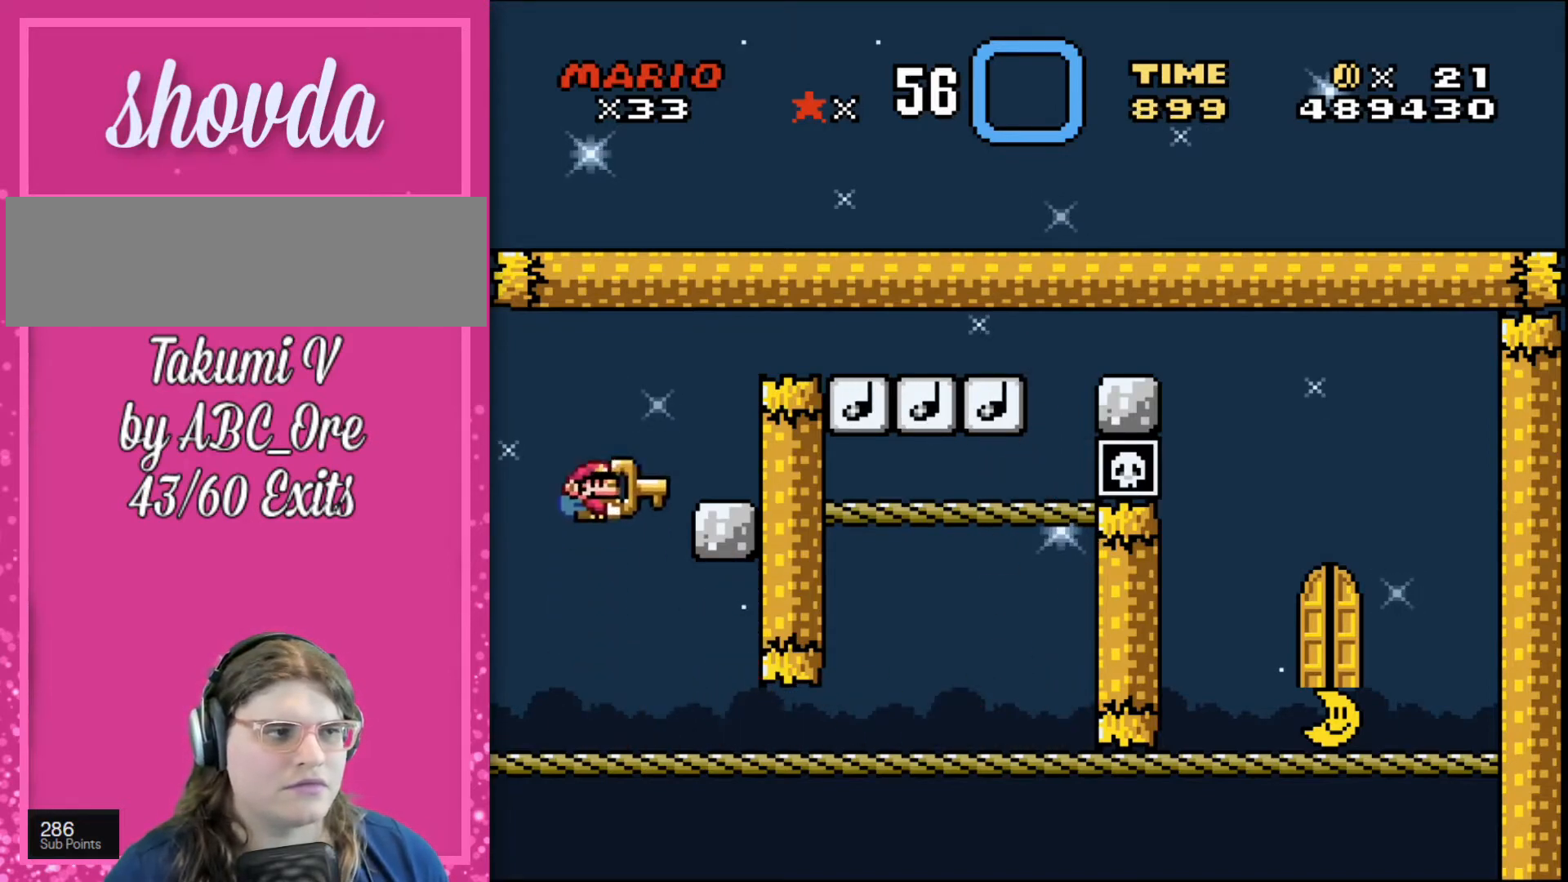
{"buttons": [], "events": [[433, "DPAD_RIGHT", "up"]]}
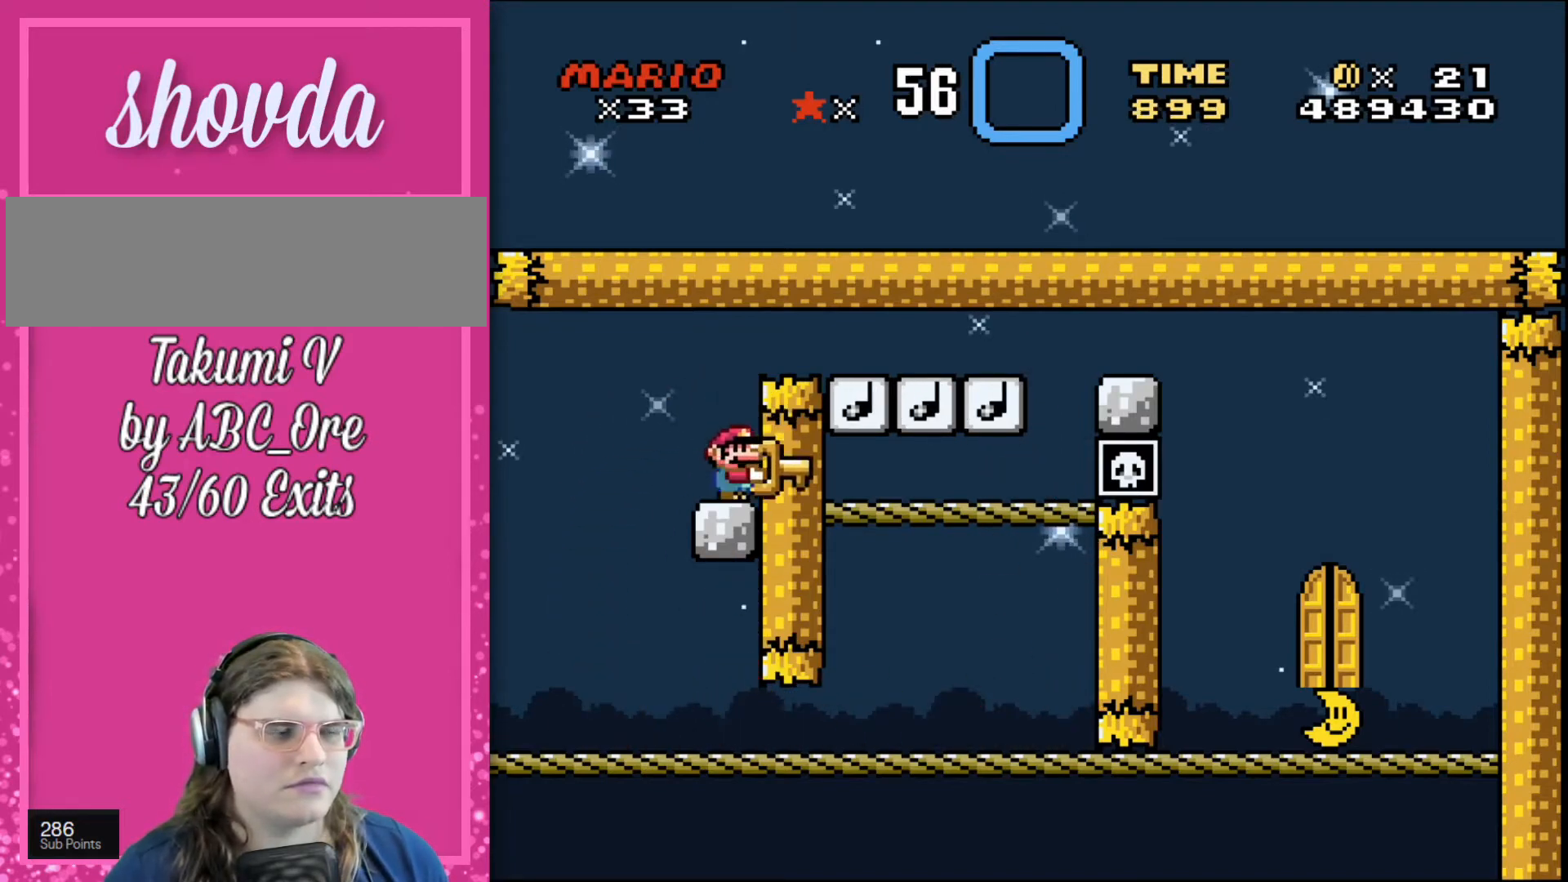
{"buttons": ["DPAD_RIGHT"], "events": [[67, "DPAD_RIGHT", "down"]]}
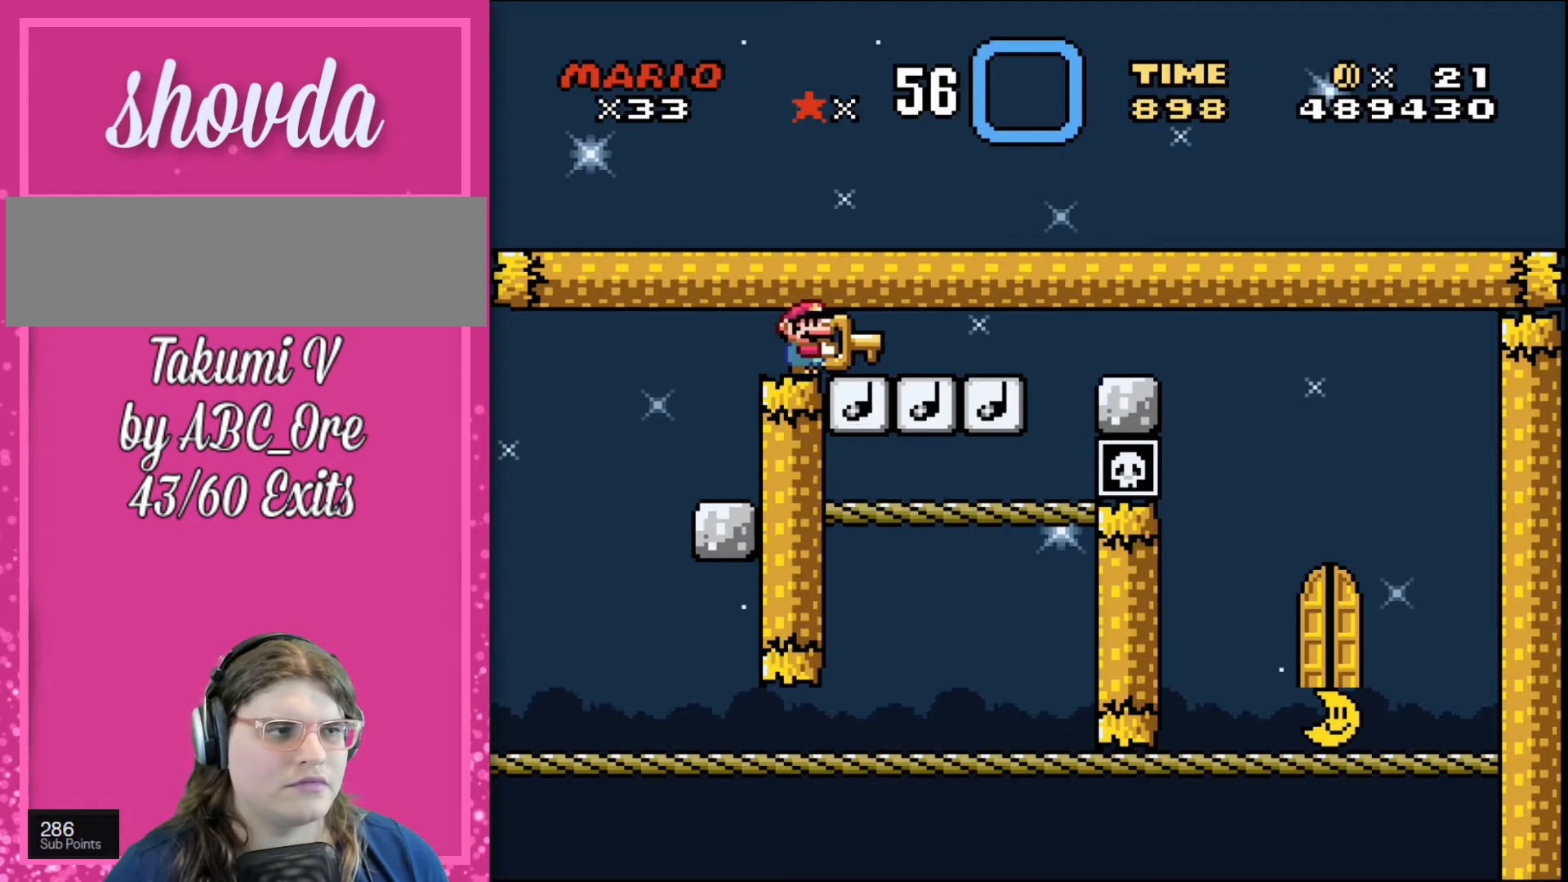
{"buttons": ["DPAD_RIGHT"], "events": [[100, "DPAD_RIGHT", "up"], [200, "DPAD_LEFT", "down"], [433, "DPAD_LEFT", "up"], [467, "DPAD_RIGHT", "down"]]}
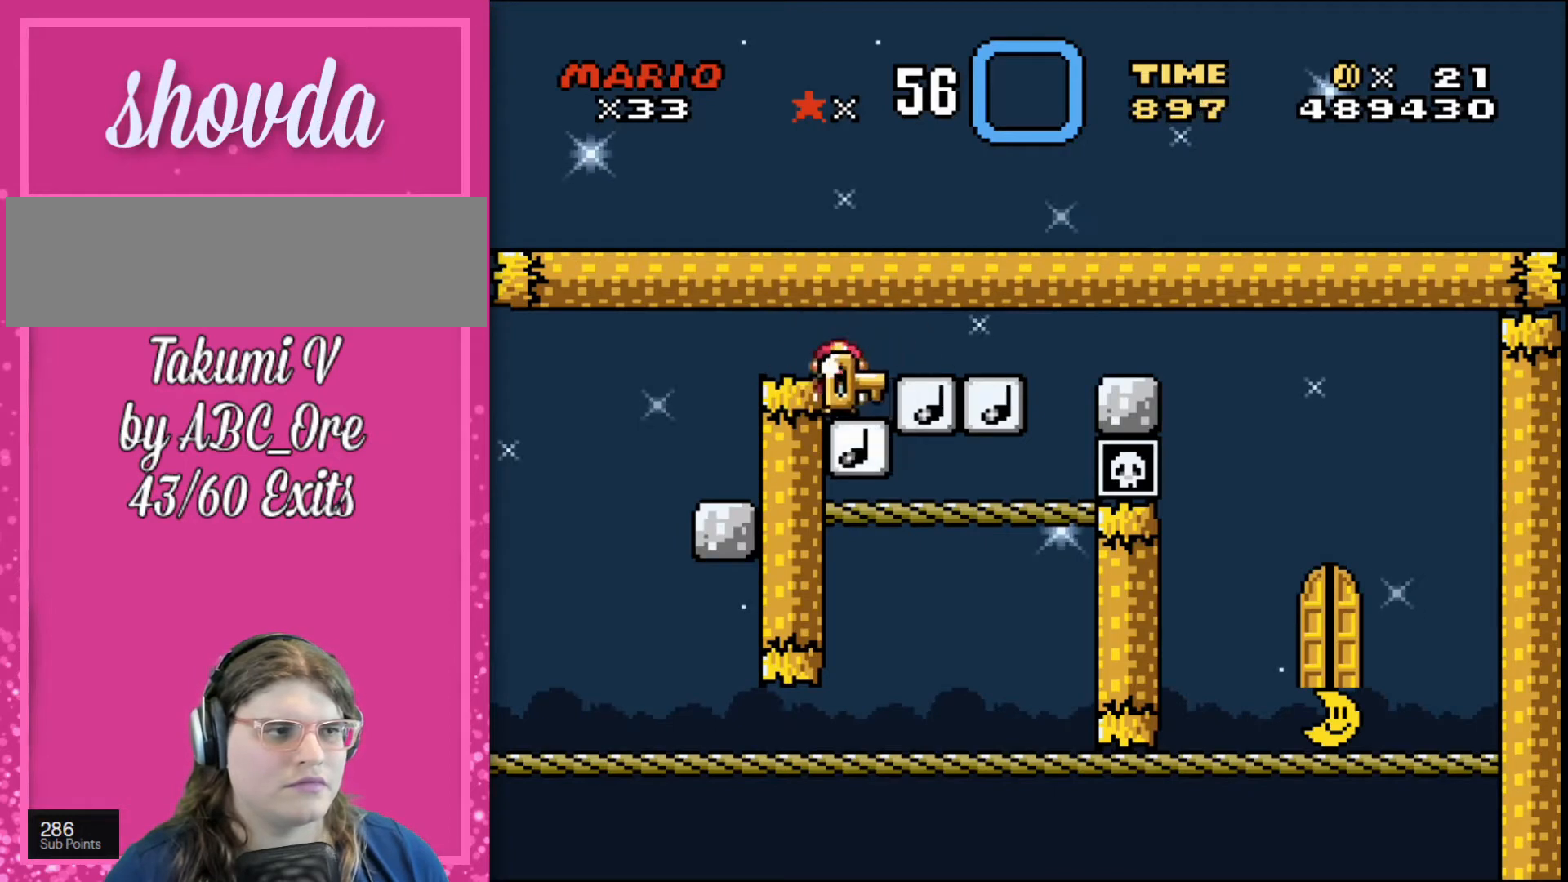
{"buttons": [], "events": [[67, "DPAD_RIGHT", "up"]]}
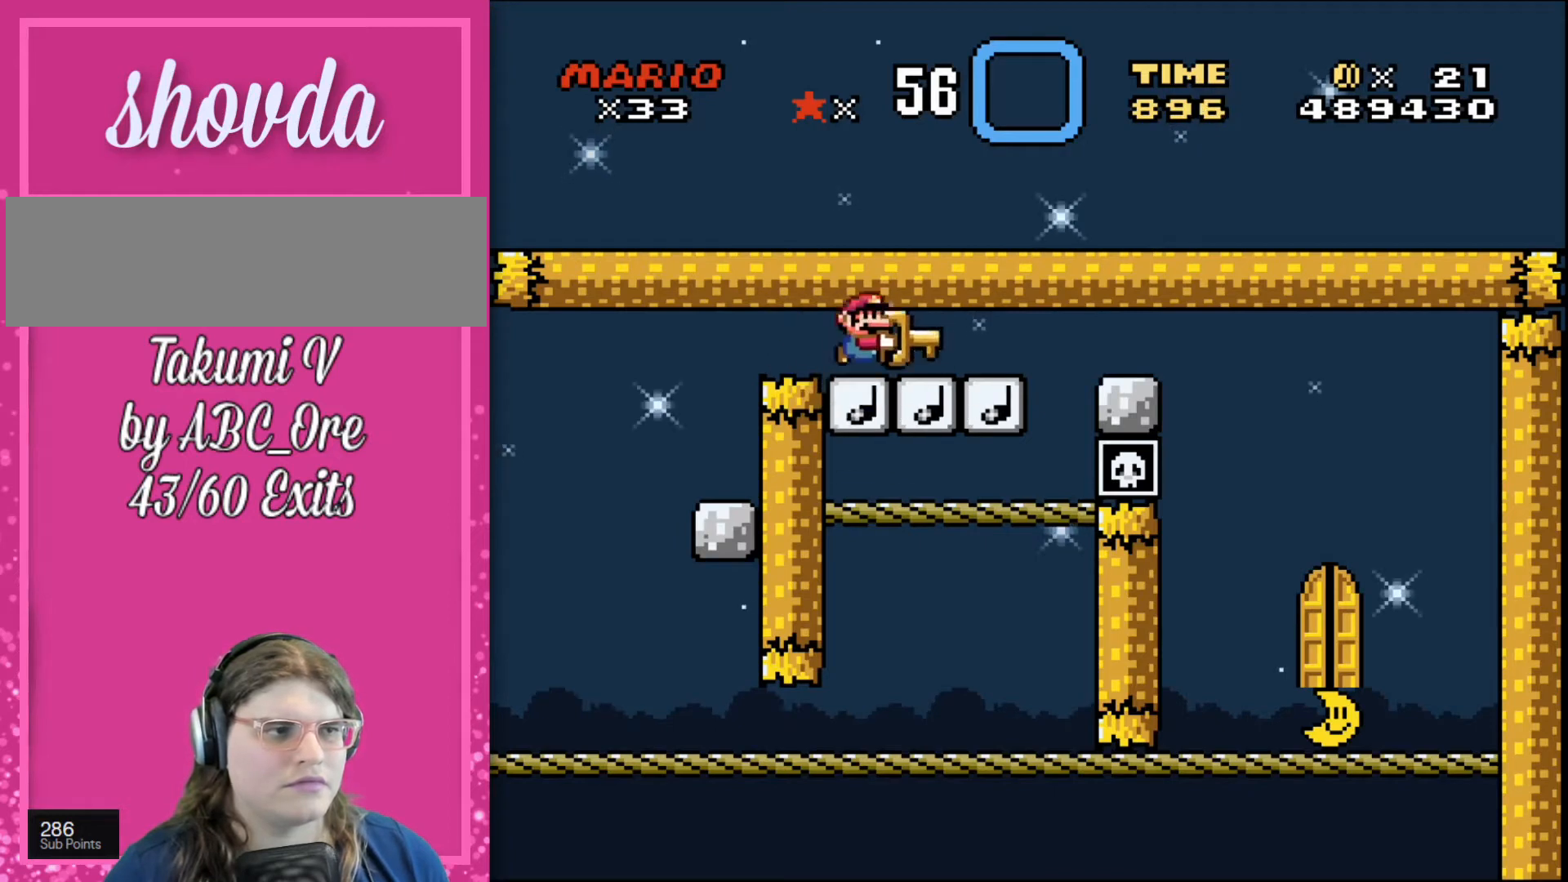
{"buttons": ["DPAD_RIGHT"], "events": [[33, "DPAD_RIGHT", "down"], [167, "DPAD_RIGHT", "up"], [400, "DPAD_RIGHT", "down"], [467, "DPAD_RIGHT", "up"], [500, "DPAD_RIGHT", "down"]]}
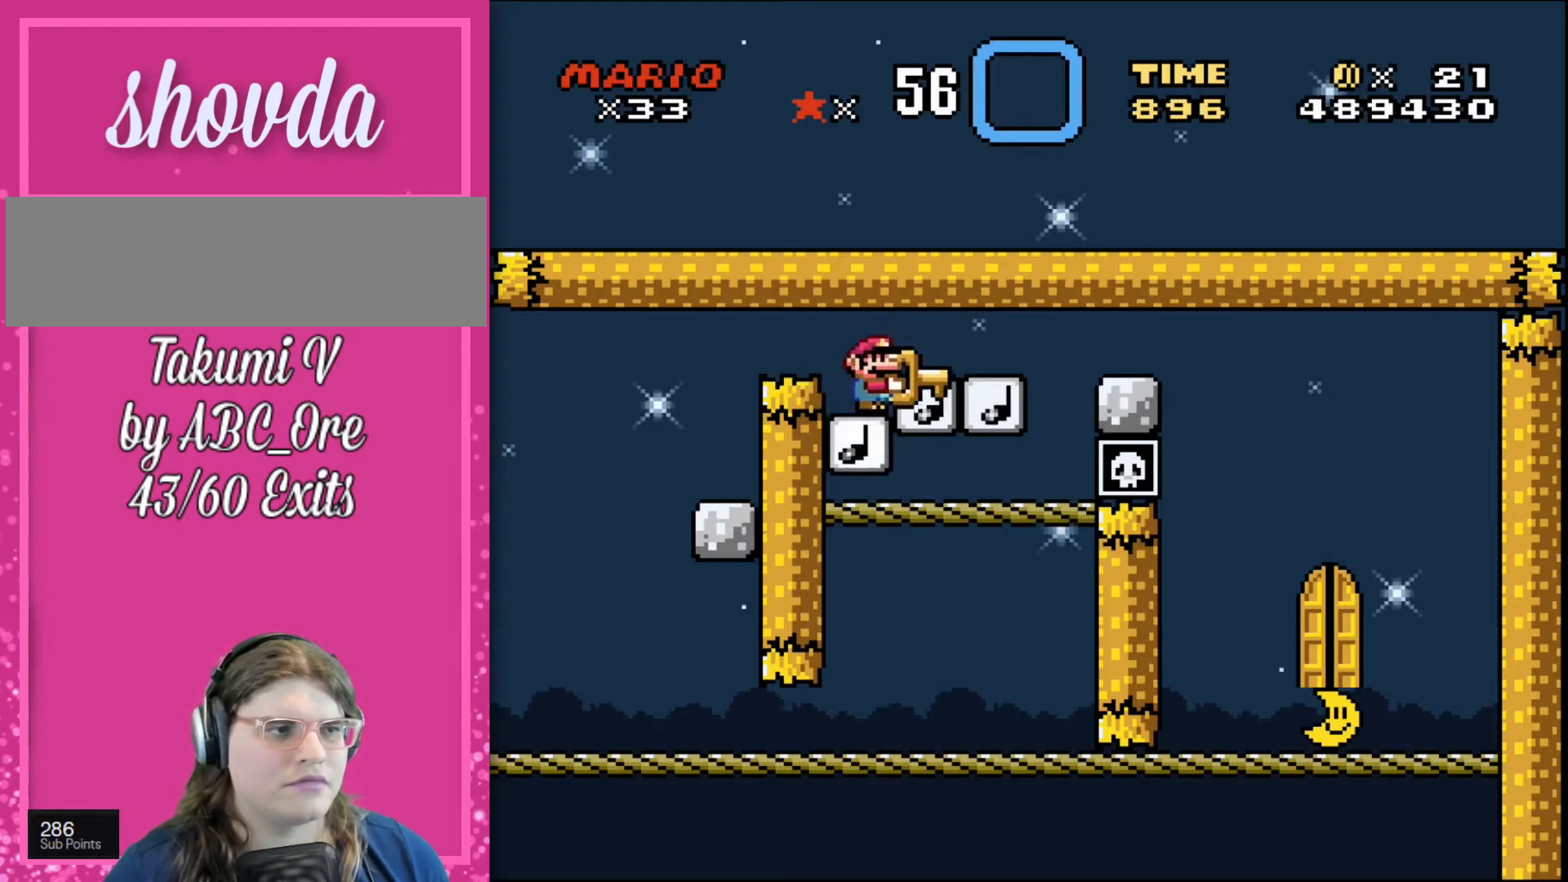
{"buttons": [], "events": [[134, "DPAD_RIGHT", "up"]]}
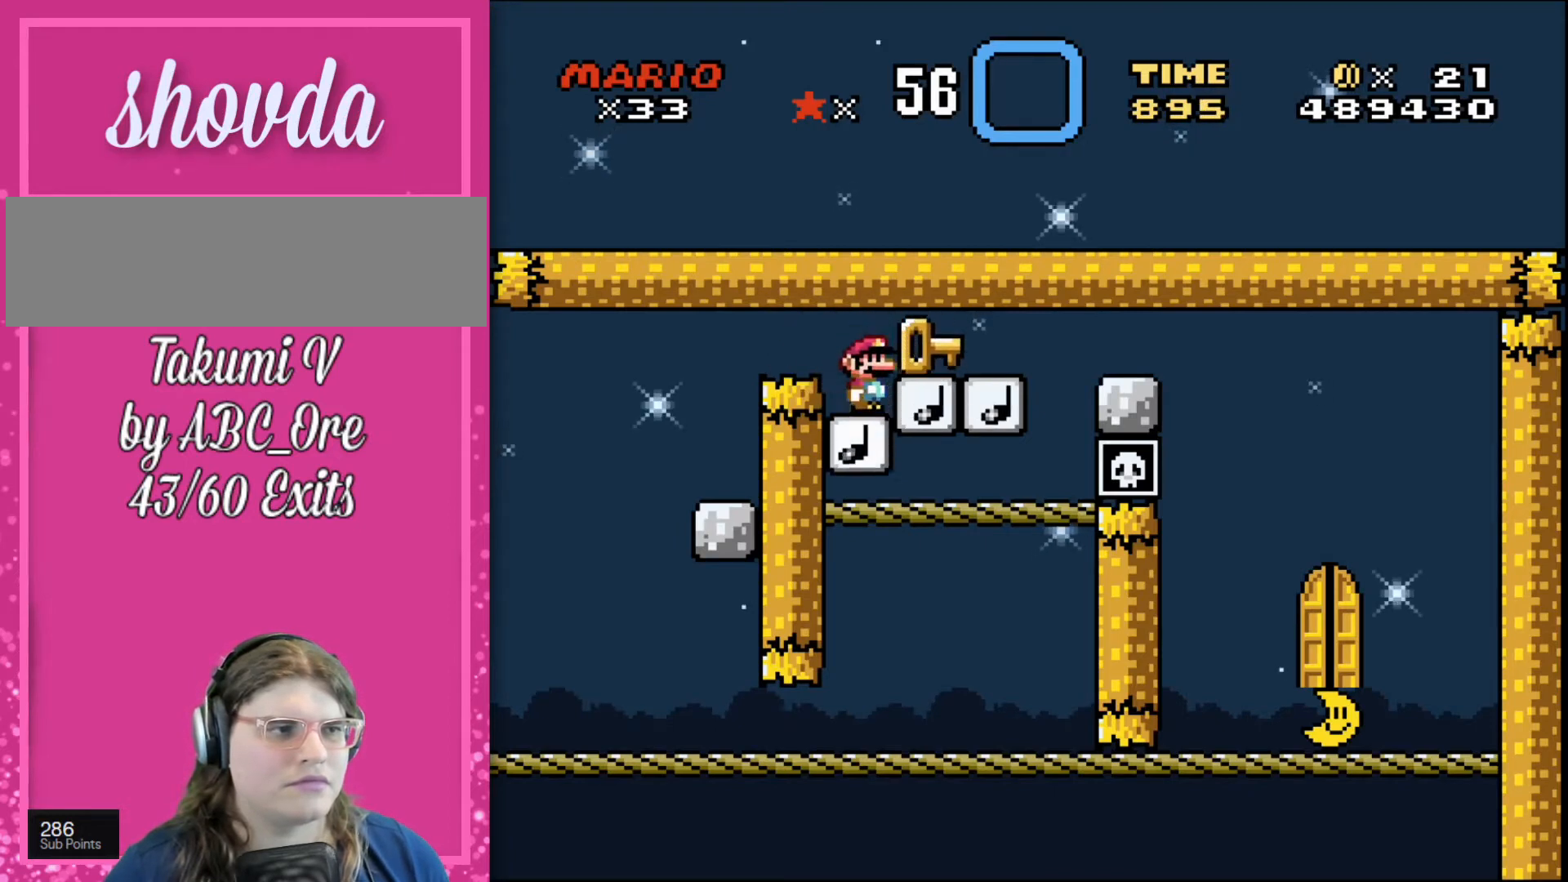
{"buttons": ["DPAD_RIGHT"], "events": [[100, "DPAD_RIGHT", "down"]]}
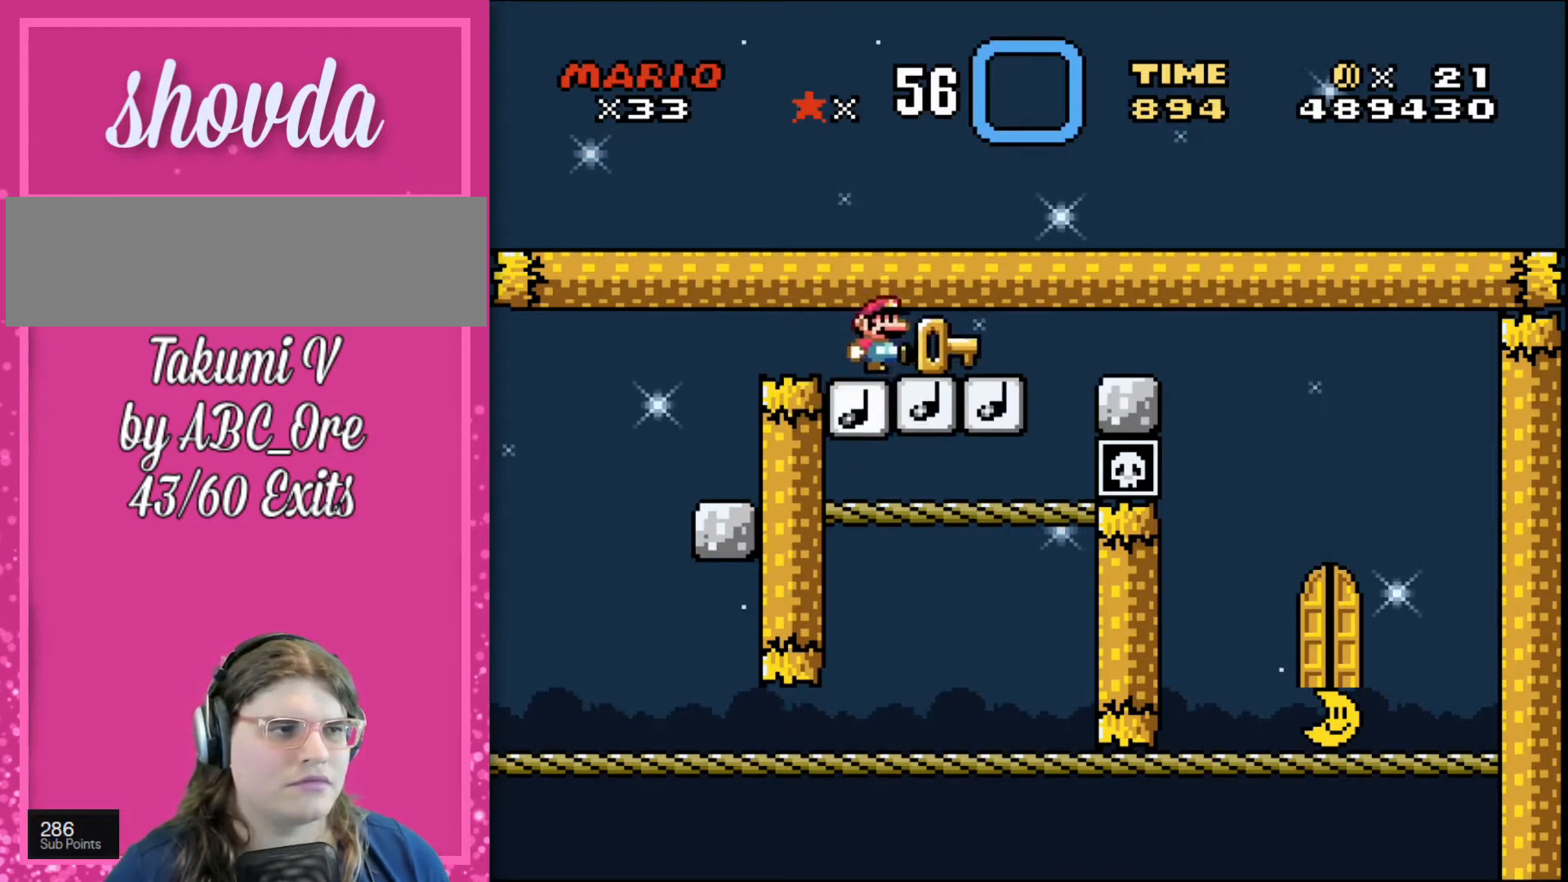
{"buttons": ["DPAD_RIGHT"], "events": [[34, "DPAD_RIGHT", "up"], [334, "DPAD_RIGHT", "down"]]}
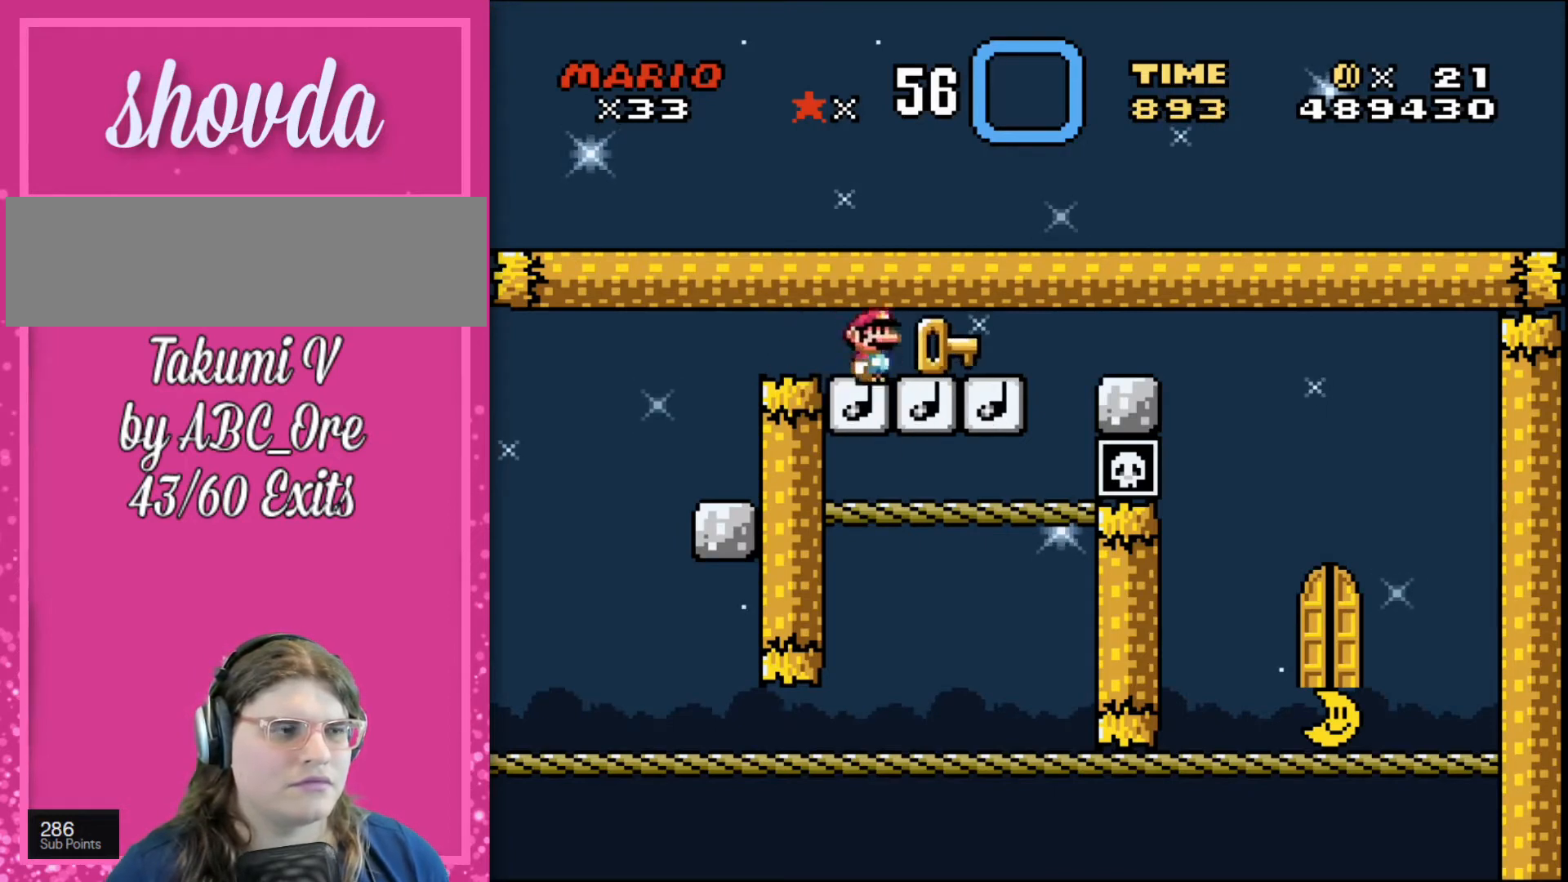
{"buttons": ["DPAD_RIGHT"], "events": [[367, "DPAD_RIGHT", "up"], [467, "DPAD_RIGHT", "down"]]}
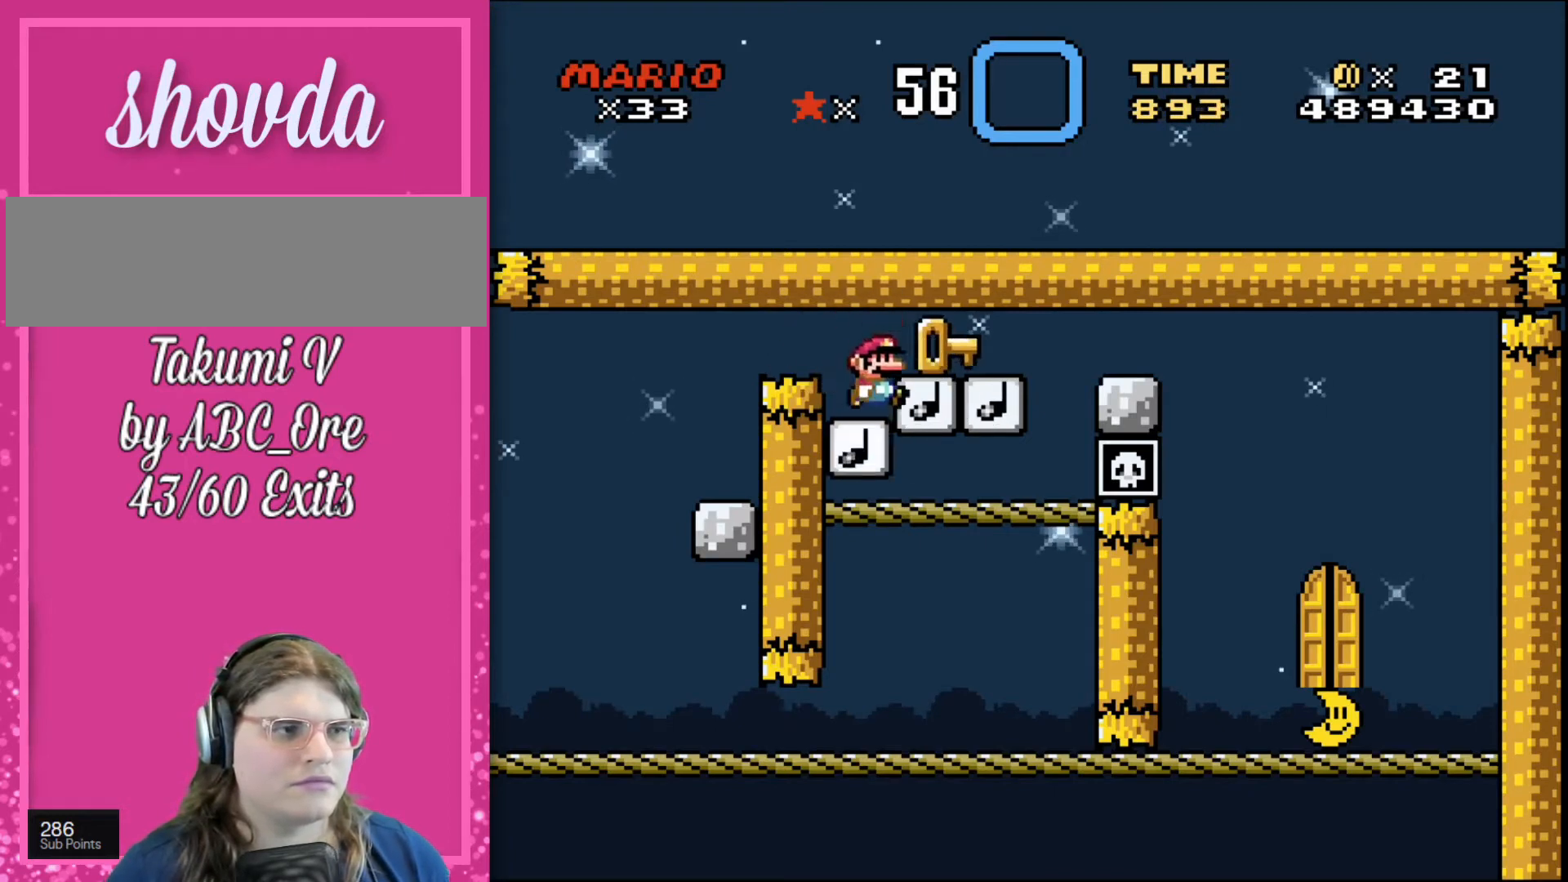
{"buttons": ["DPAD_DOWN", "DPAD_RIGHT"], "events": [[367, "DPAD_DOWN", "down"]]}
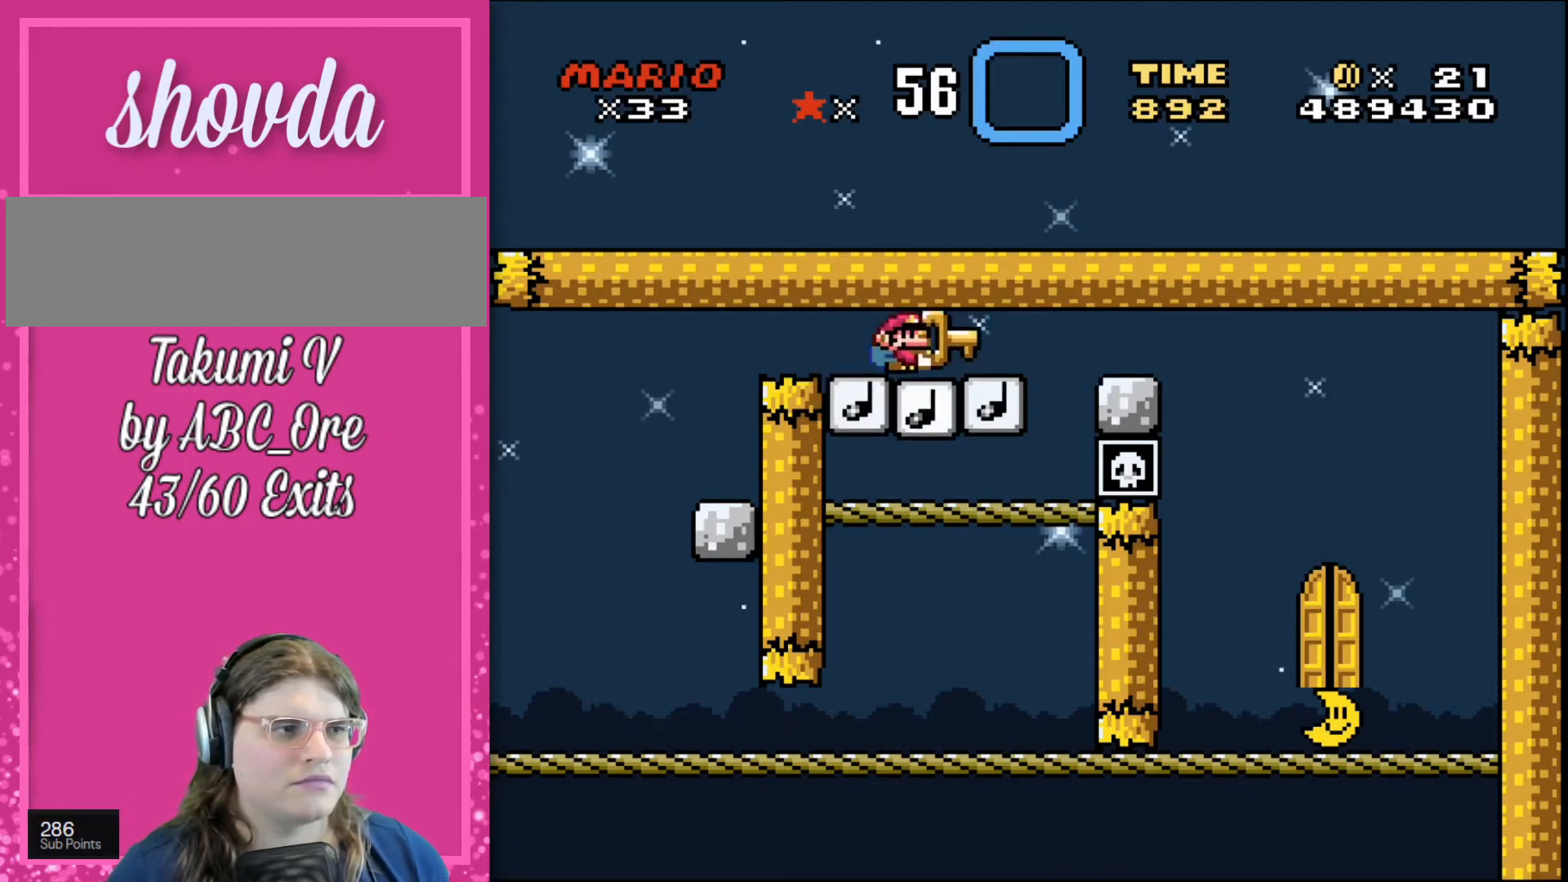
{"buttons": [], "events": [[433, "DPAD_DOWN", "up"], [500, "DPAD_RIGHT", "up"]]}
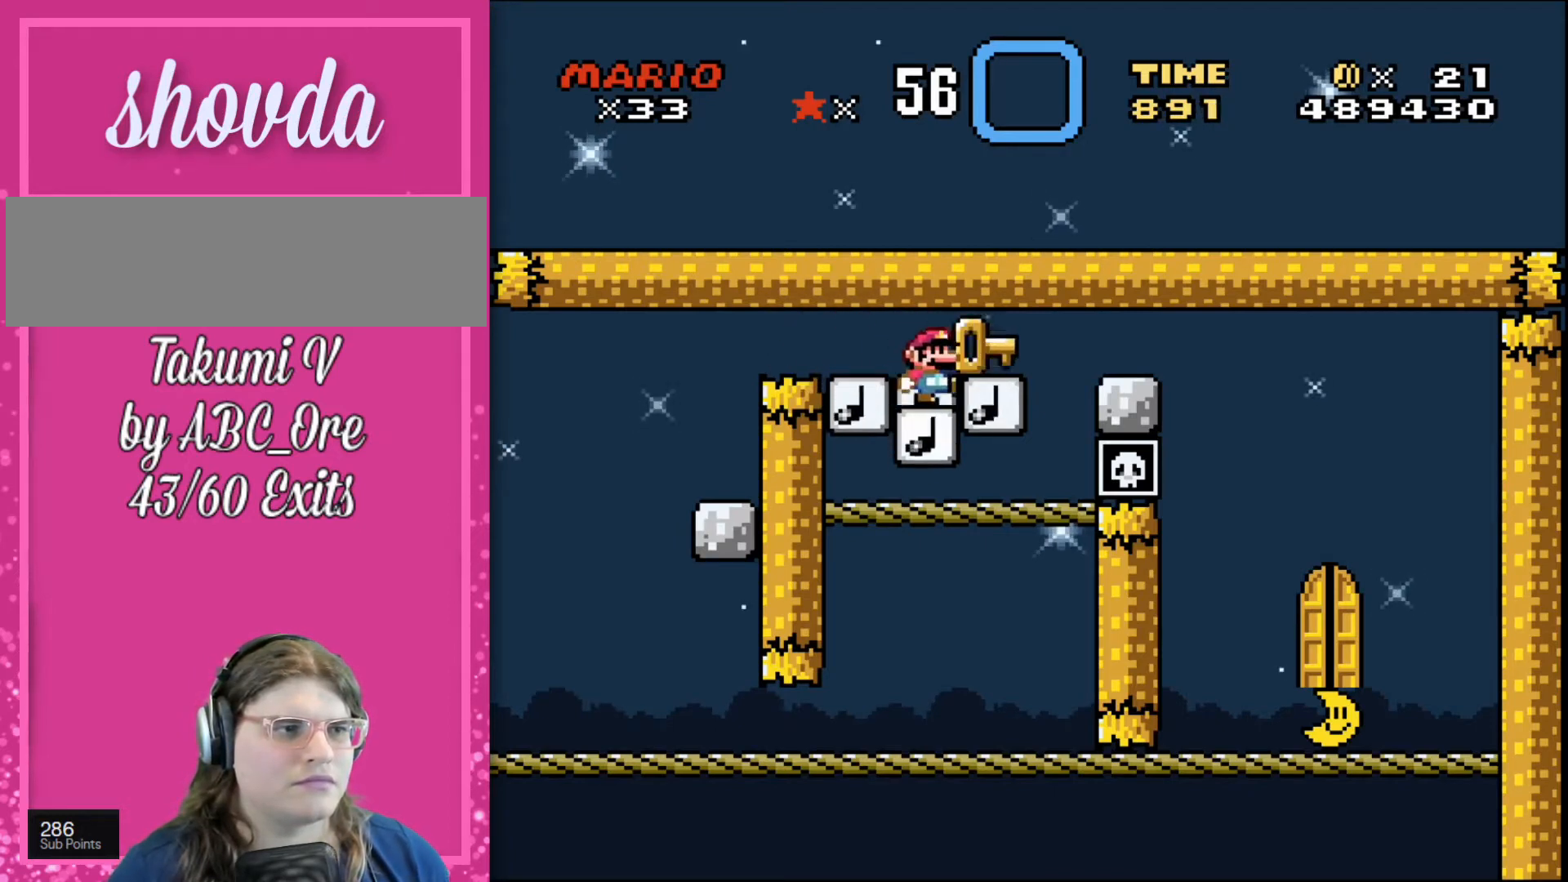
{"buttons": [], "events": [[67, "DPAD_RIGHT", "down"], [200, "DPAD_RIGHT", "up"]]}
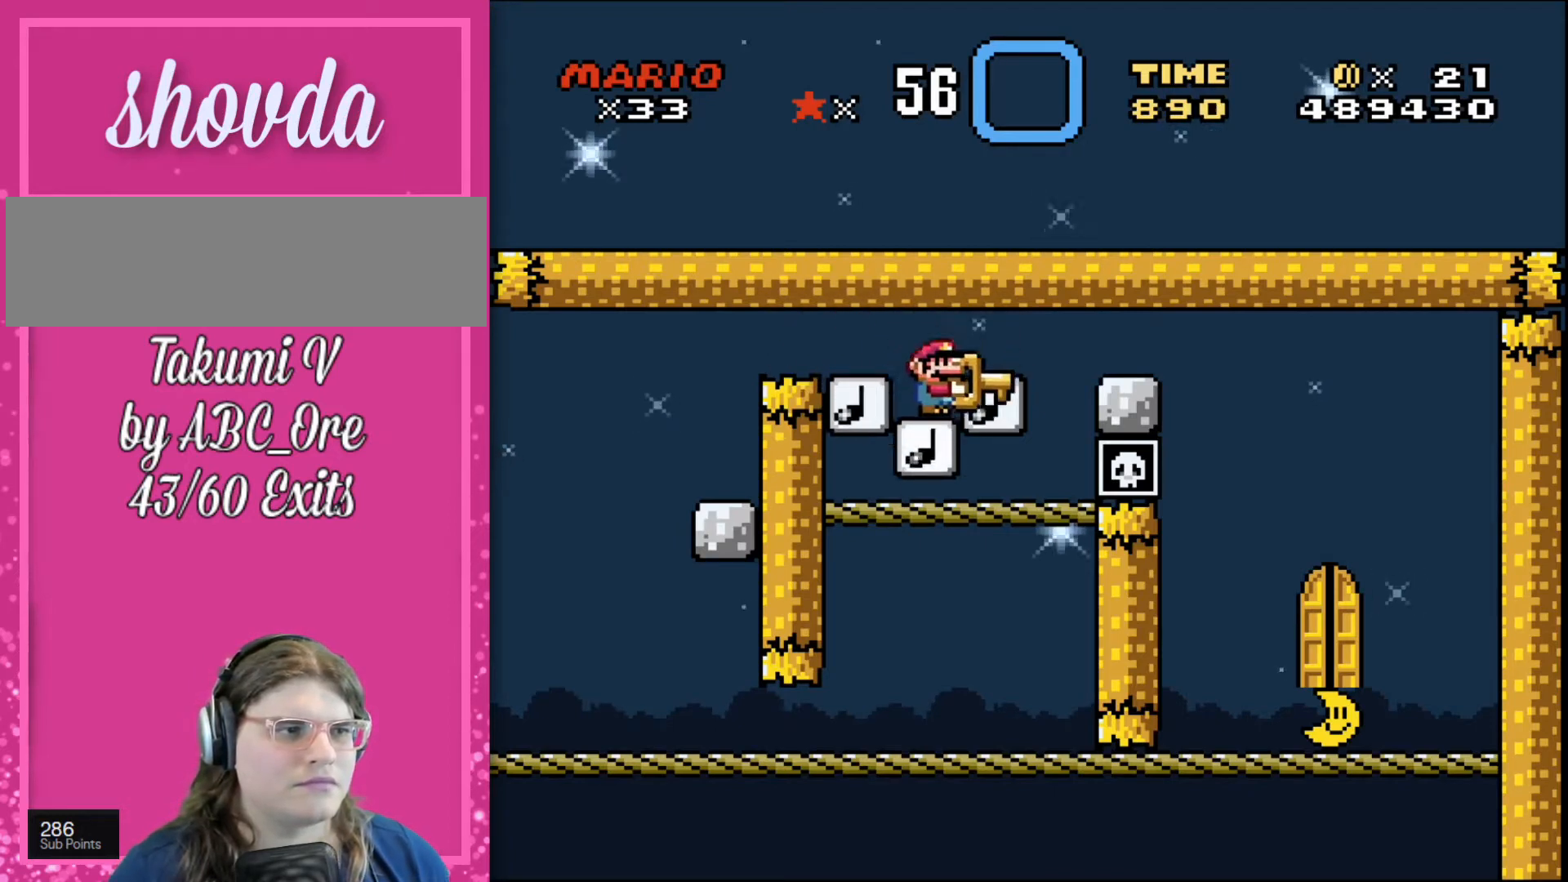
{"buttons": [], "events": [[66, "DPAD_RIGHT", "down"], [300, "DPAD_RIGHT", "up"]]}
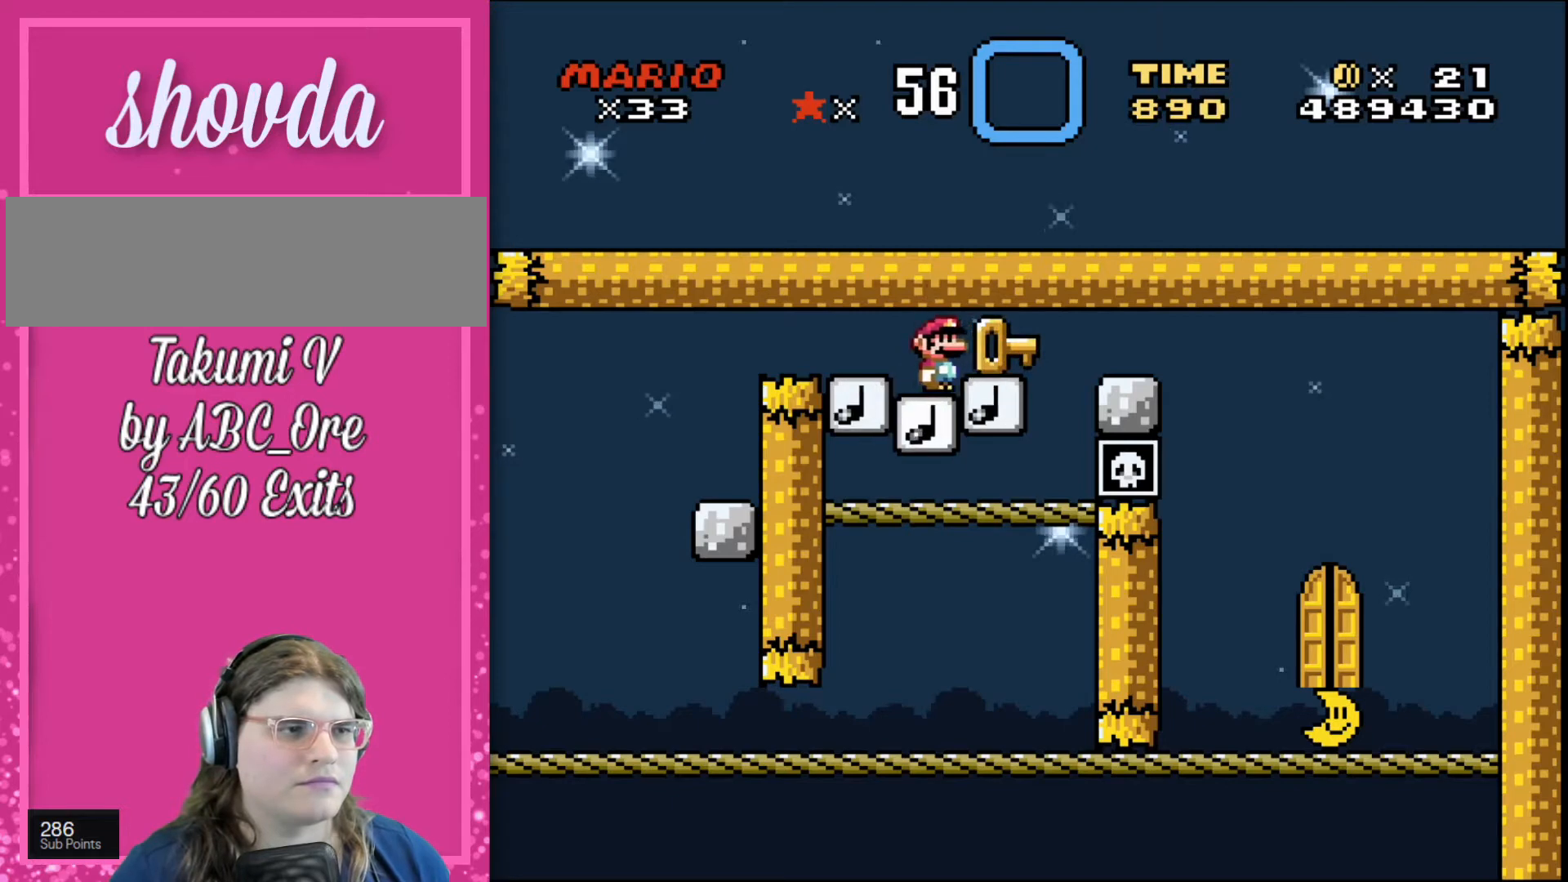
{"buttons": [], "events": [[67, "DPAD_RIGHT", "down"], [300, "DPAD_RIGHT", "up"], [401, "DPAD_RIGHT", "down"], [501, "DPAD_RIGHT", "up"]]}
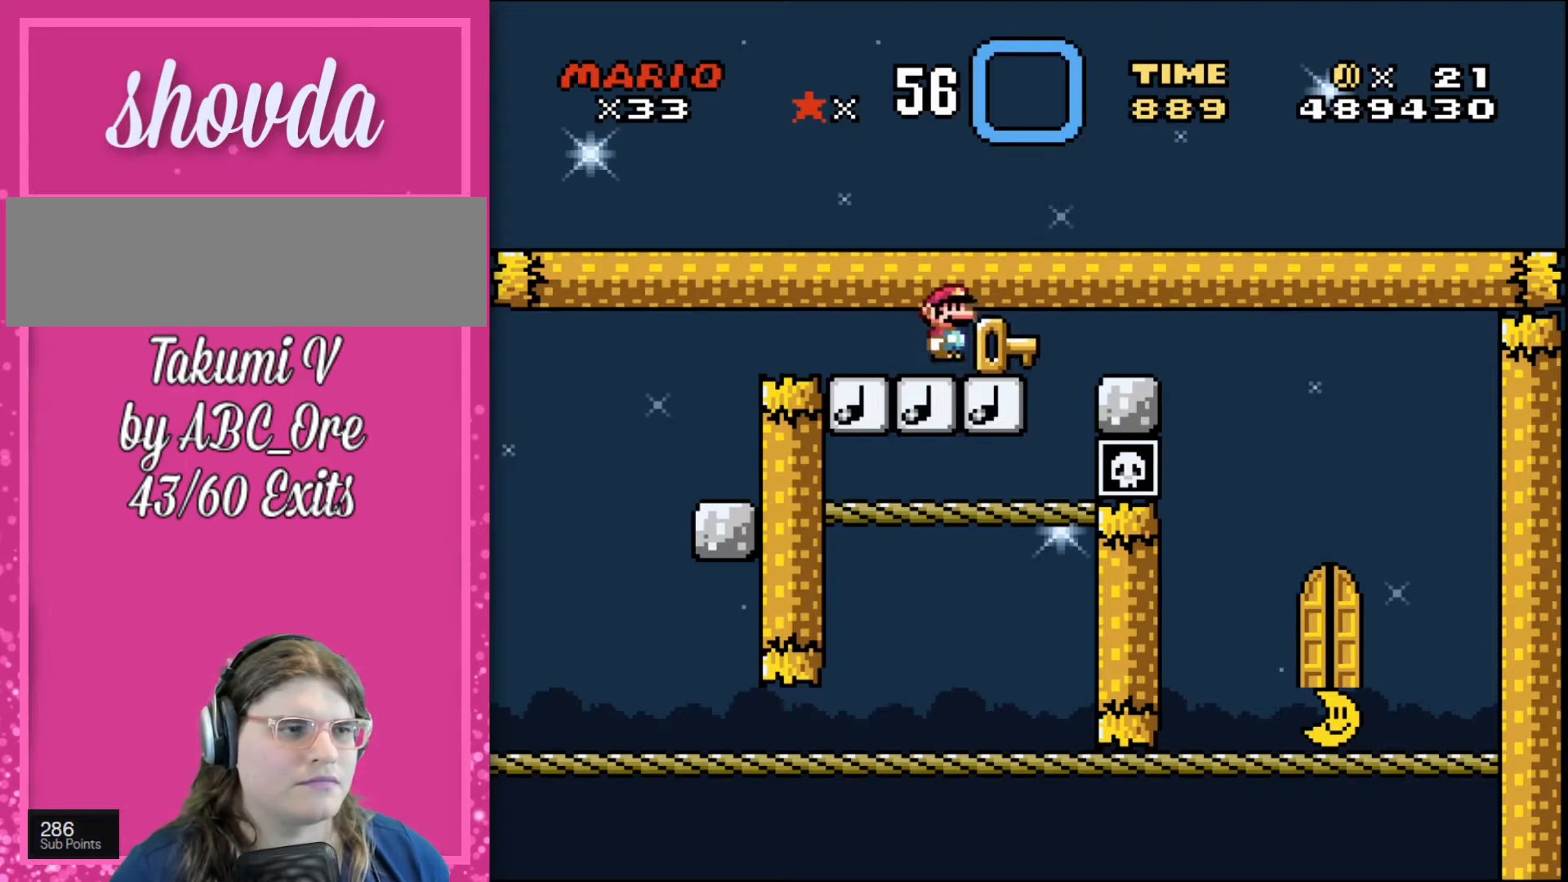
{"buttons": [], "events": [[267, "DPAD_RIGHT", "down"], [500, "DPAD_RIGHT", "up"]]}
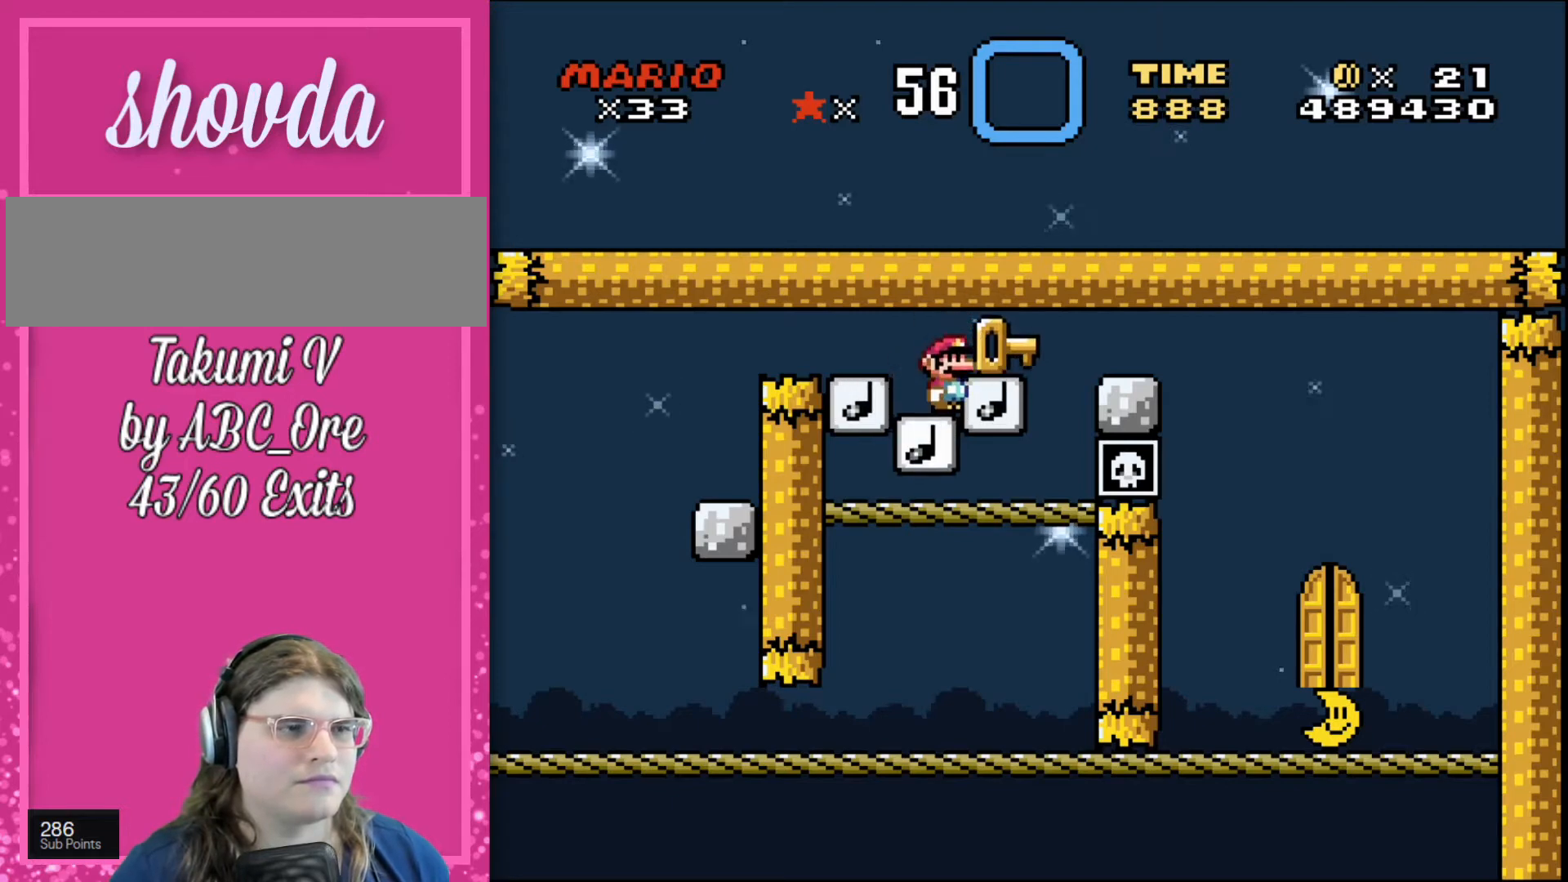
{"buttons": [], "events": [[134, "DPAD_RIGHT", "down"], [401, "DPAD_RIGHT", "up"]]}
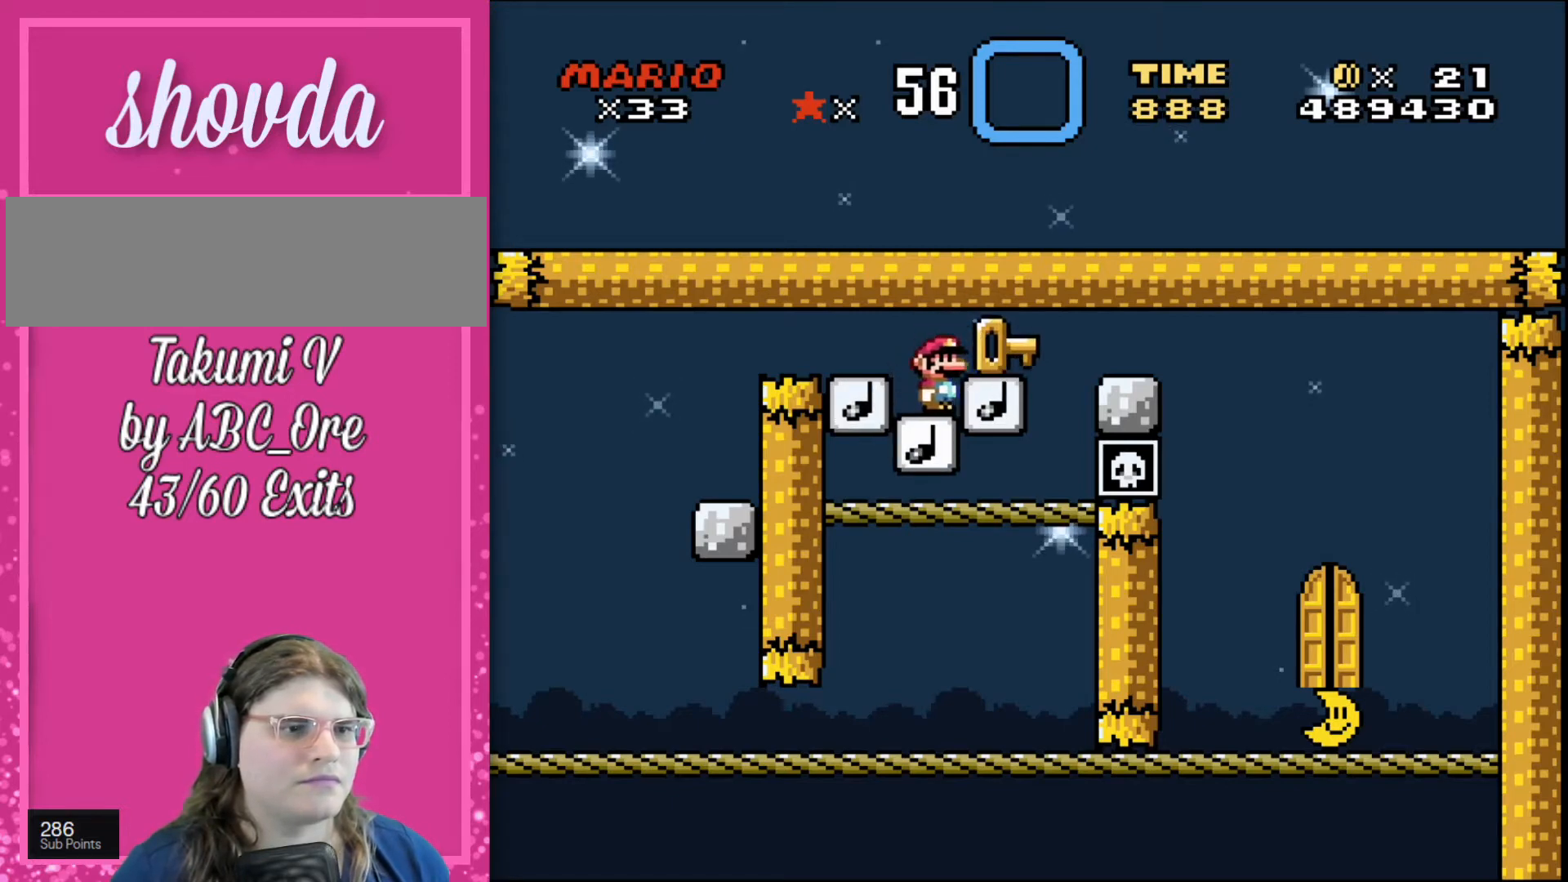
{"buttons": [], "events": []}
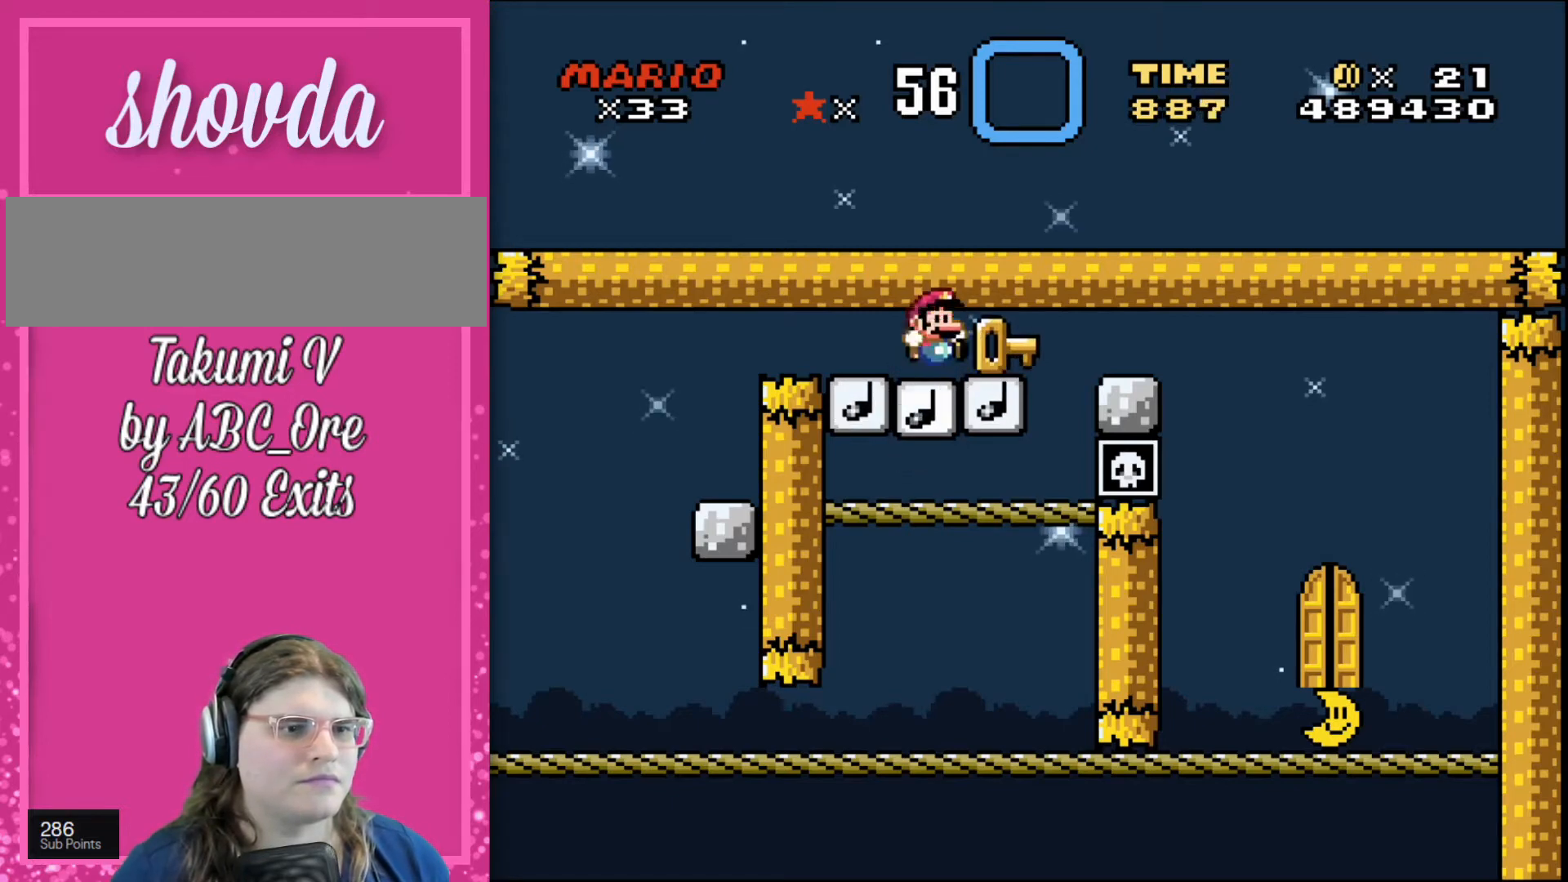
{"buttons": ["DPAD_RIGHT"], "events": [[134, "DPAD_RIGHT", "down"], [300, "DPAD_RIGHT", "up"], [501, "DPAD_RIGHT", "down"]]}